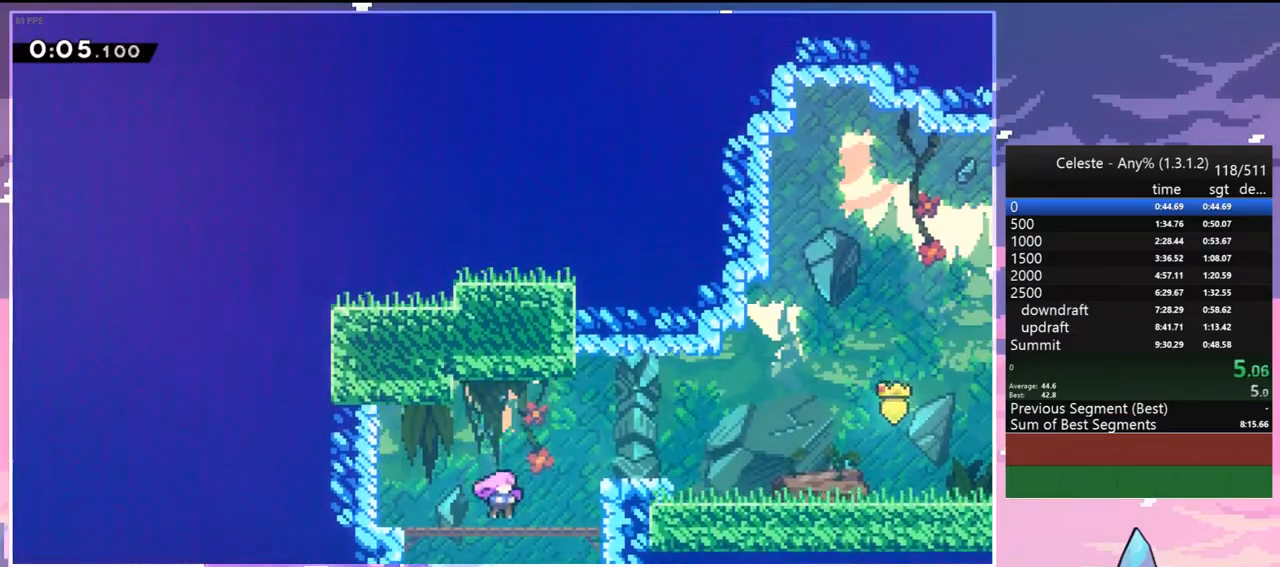
Gameplay with keyboard; each line is a JSON object with the keys held at the frame after it. "events" lists presses ("down") and releases ("up") of "dash", "down", "grab", "jump", "jump2", "left", "menu", "right", "skip" and "up" between this image and that frame as [ms after this image, input, new state], when the widget could be followed in between. No other keys are recorded. Mouse input is not recorded. Key names are as the overlay labels them; some are game actions (e.g. jump) rather than physical keys.
{"keys": ["dash", "right", "up"], "events": [[450, "right", "down"], [450, "up", "down"], [500, "dash", "down"]]}
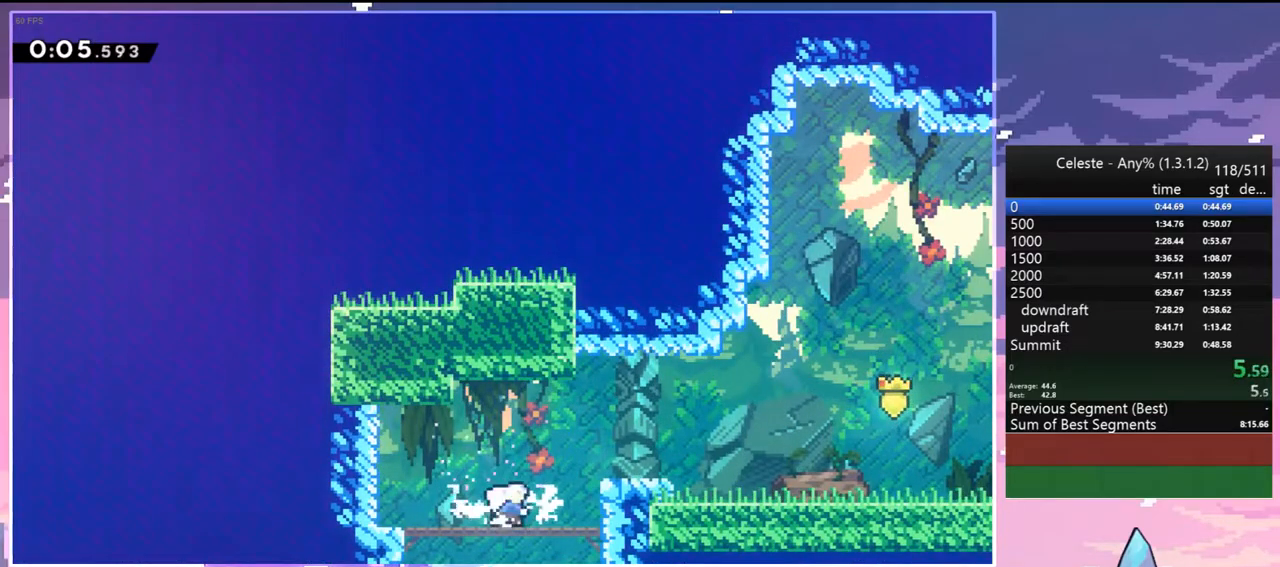
{"keys": ["down", "jump", "right"], "events": [[100, "dash", "up"], [100, "up", "up"], [183, "dash", "down"], [183, "down", "down"], [367, "jump", "down"], [417, "dash", "up"]]}
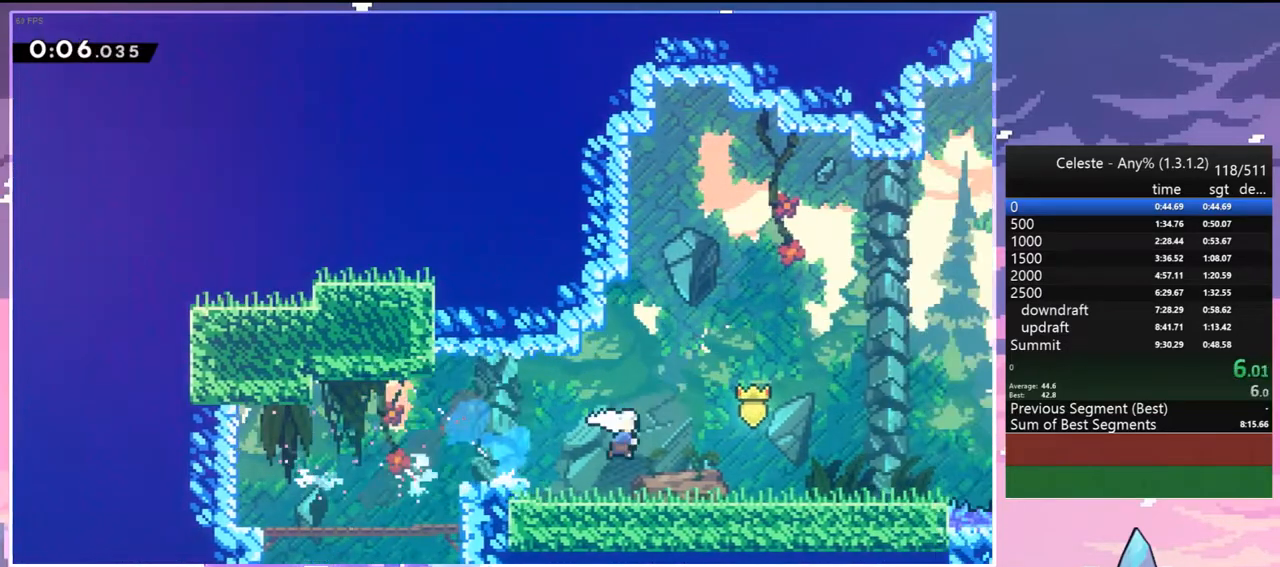
{"keys": ["dash", "jump", "up"], "events": [[17, "dash", "down"], [17, "jump", "up"], [250, "down", "up"], [250, "jump", "down"], [300, "dash", "up"], [383, "up", "down"], [433, "right", "up"], [483, "dash", "down"]]}
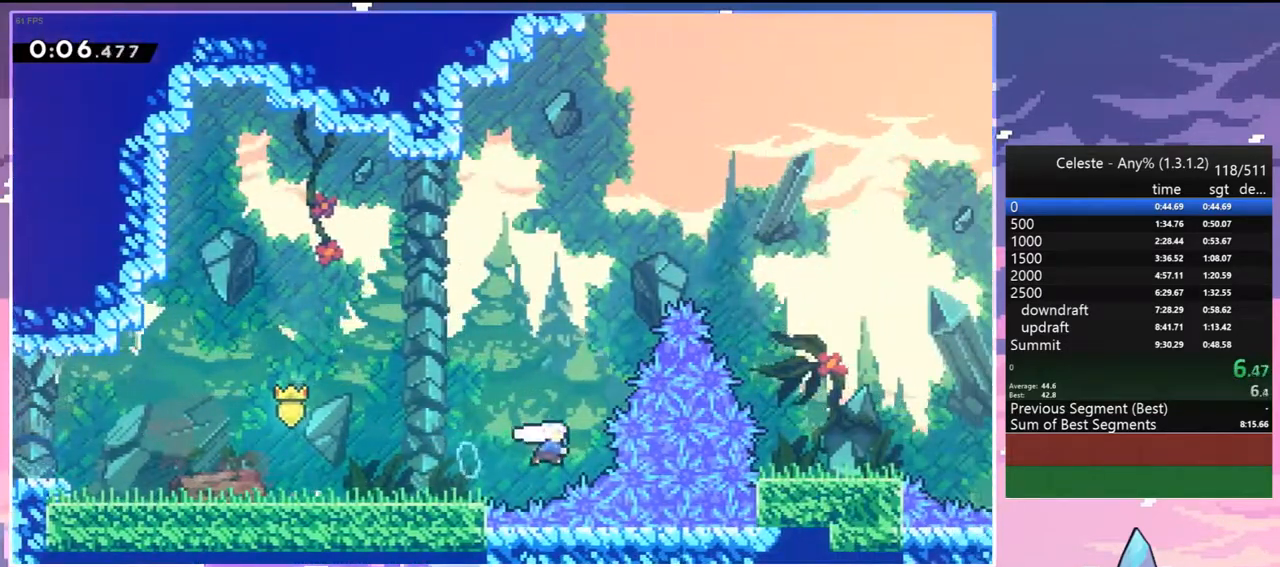
{"keys": ["right"], "events": [[33, "jump", "up"], [167, "dash", "up"], [267, "right", "down"], [317, "up", "up"], [367, "dash", "down"], [500, "dash", "up"]]}
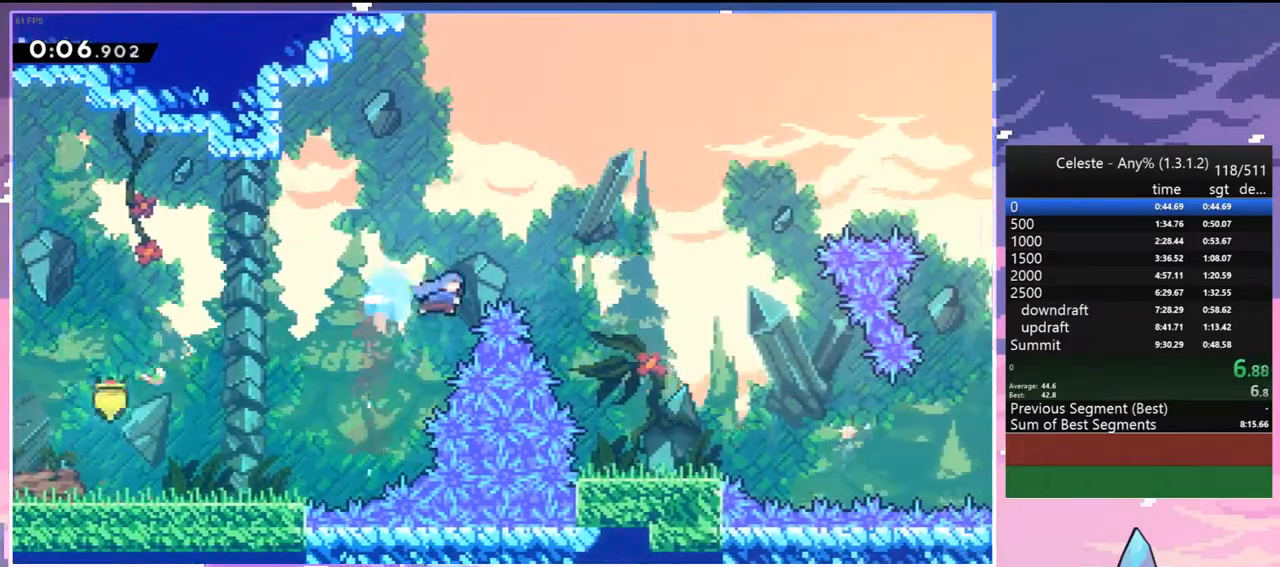
{"keys": ["down", "right"], "events": [[233, "down", "down"], [333, "right", "up"], [417, "right", "down"]]}
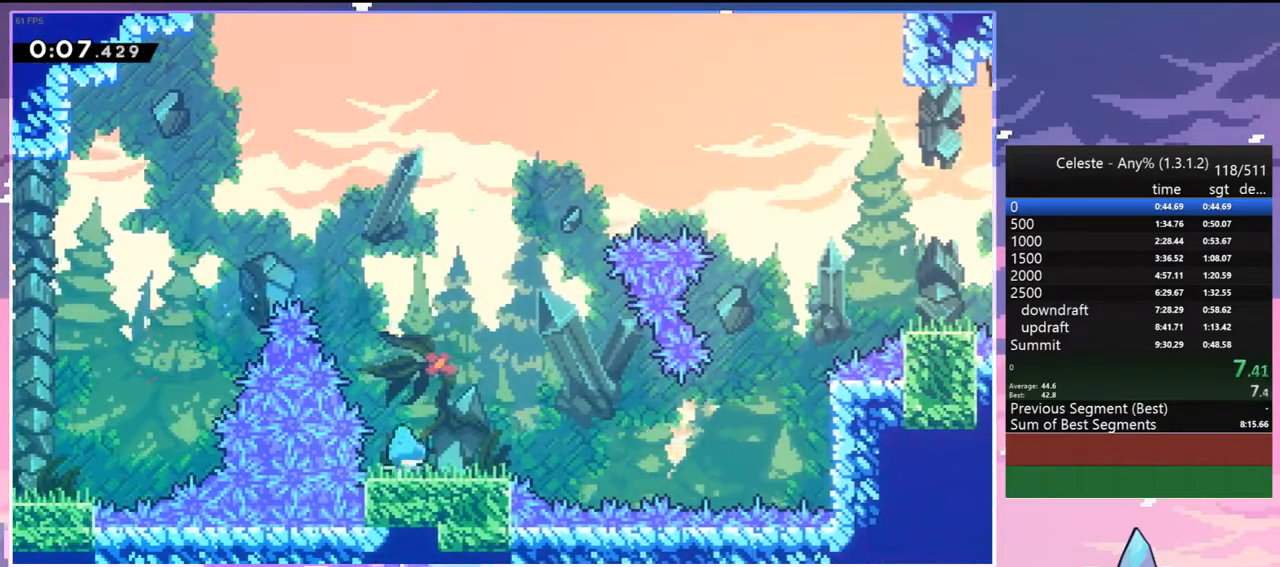
{"keys": ["jump", "up"], "events": [[17, "dash", "down"], [200, "down", "up"], [200, "jump", "down"], [300, "dash", "up"], [433, "up", "down"], [483, "right", "up"]]}
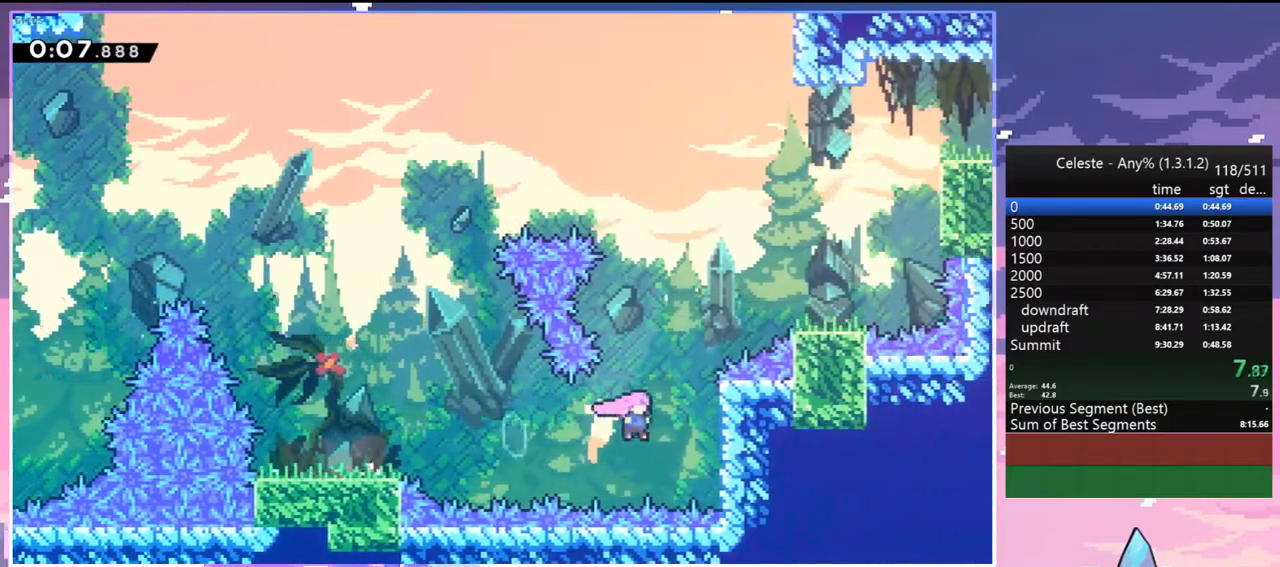
{"keys": ["right"], "events": [[33, "dash", "down"], [33, "jump", "up"], [117, "dash", "up"], [167, "dash", "down"], [217, "right", "down"], [217, "up", "up"], [317, "dash", "up"]]}
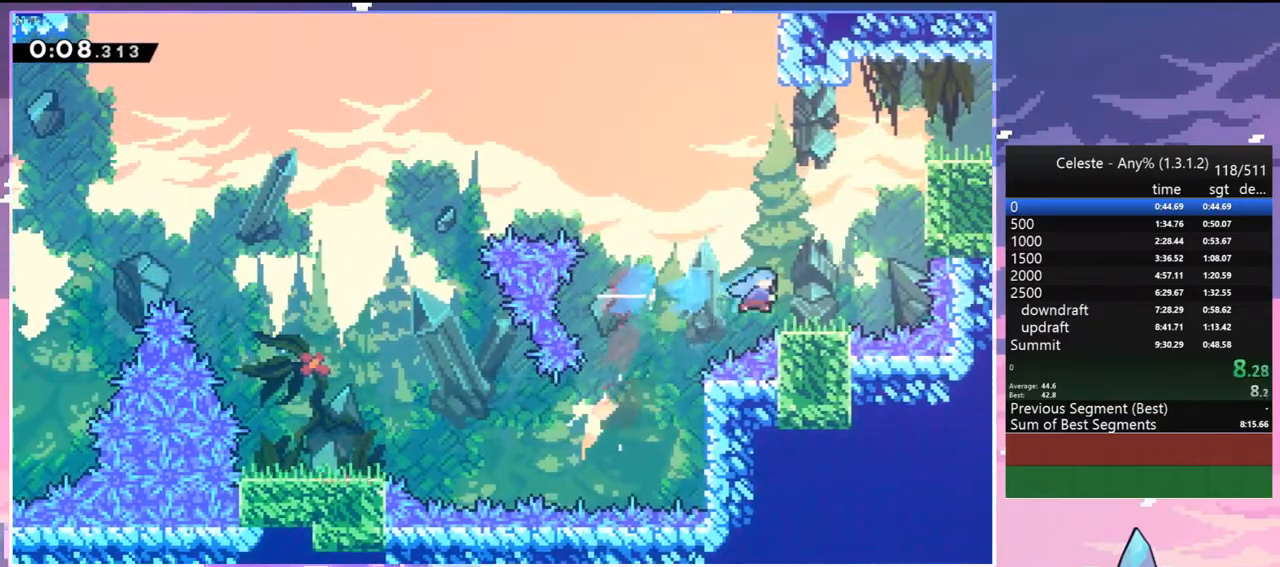
{"keys": ["dash", "right"], "events": [[100, "right", "up"], [100, "up", "down"], [133, "dash", "down"], [283, "dash", "up"], [367, "right", "down"], [367, "up", "up"], [417, "dash", "down"]]}
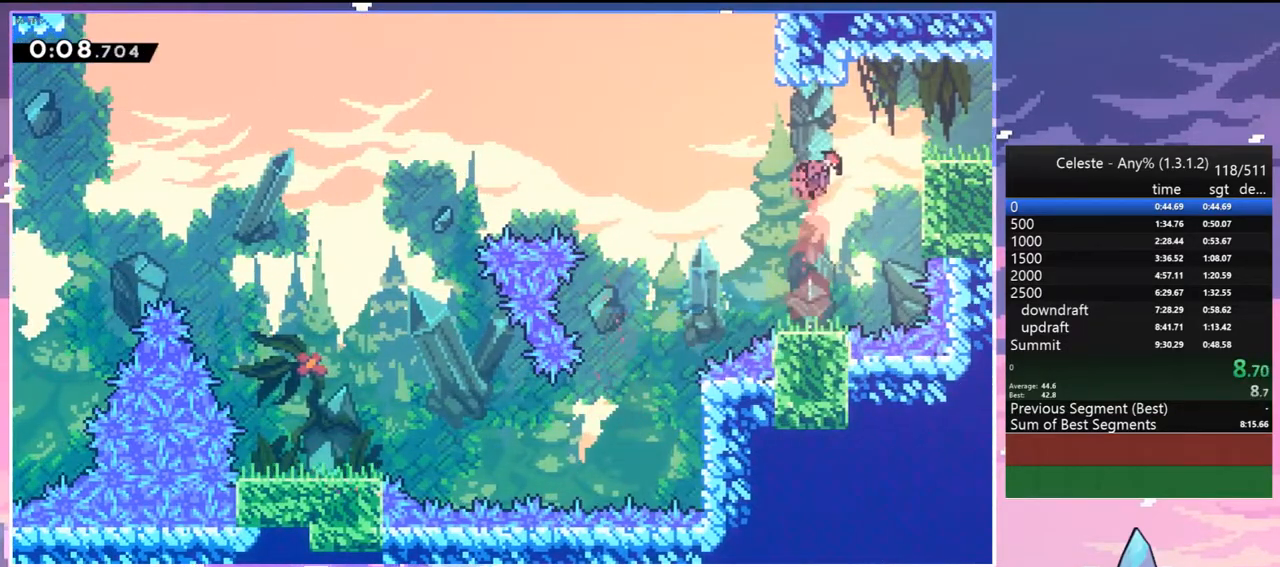
{"keys": ["dash", "down", "right"], "events": [[50, "grab", "down"], [117, "dash", "up"], [117, "jump", "down"], [250, "grab", "up"], [250, "jump", "up"], [300, "right", "up"], [433, "down", "down"], [433, "right", "down"], [483, "dash", "down"]]}
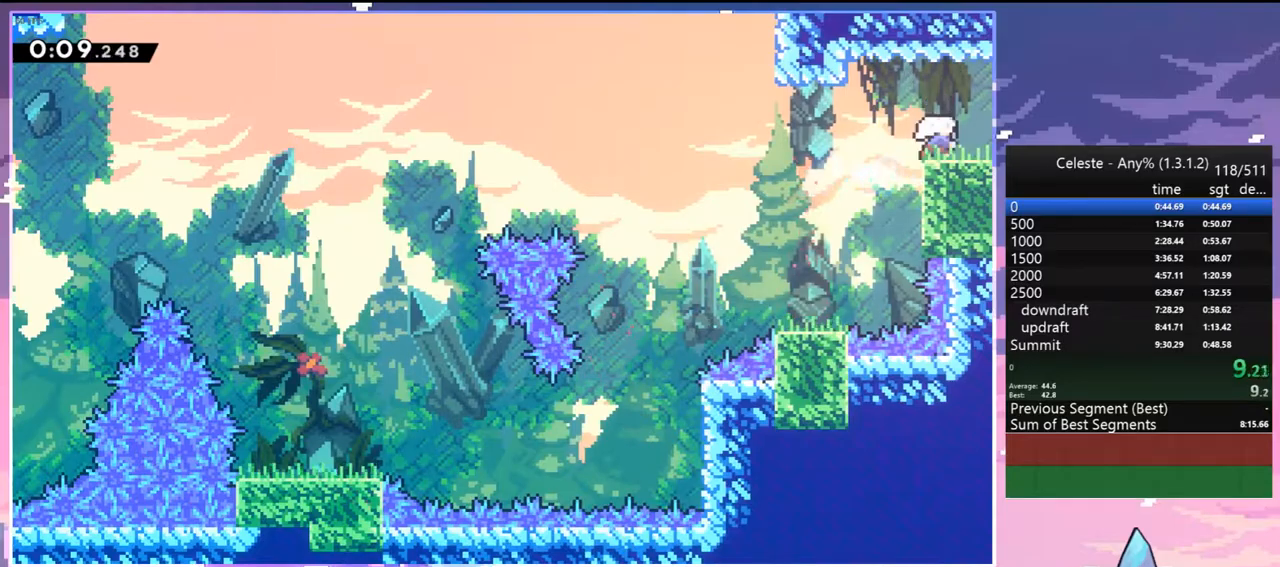
{"keys": ["right"], "events": [[33, "jump", "down"], [83, "dash", "up"], [83, "down", "up"], [83, "jump", "up"]]}
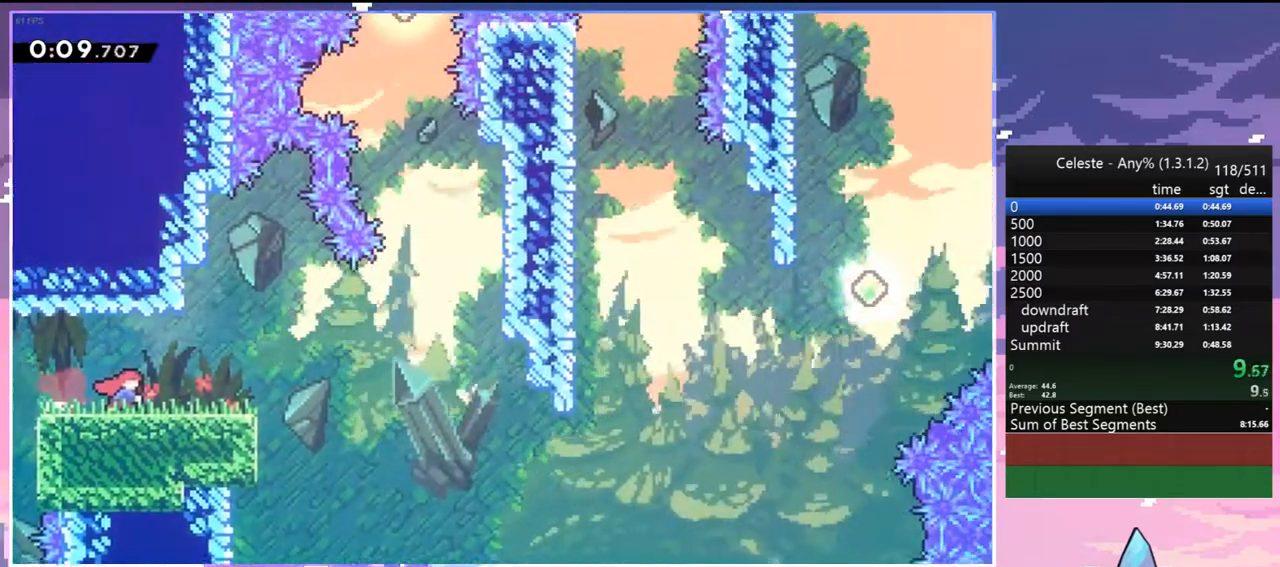
{"keys": ["jump", "right", "up"], "events": [[283, "jump", "down"], [417, "up", "down"]]}
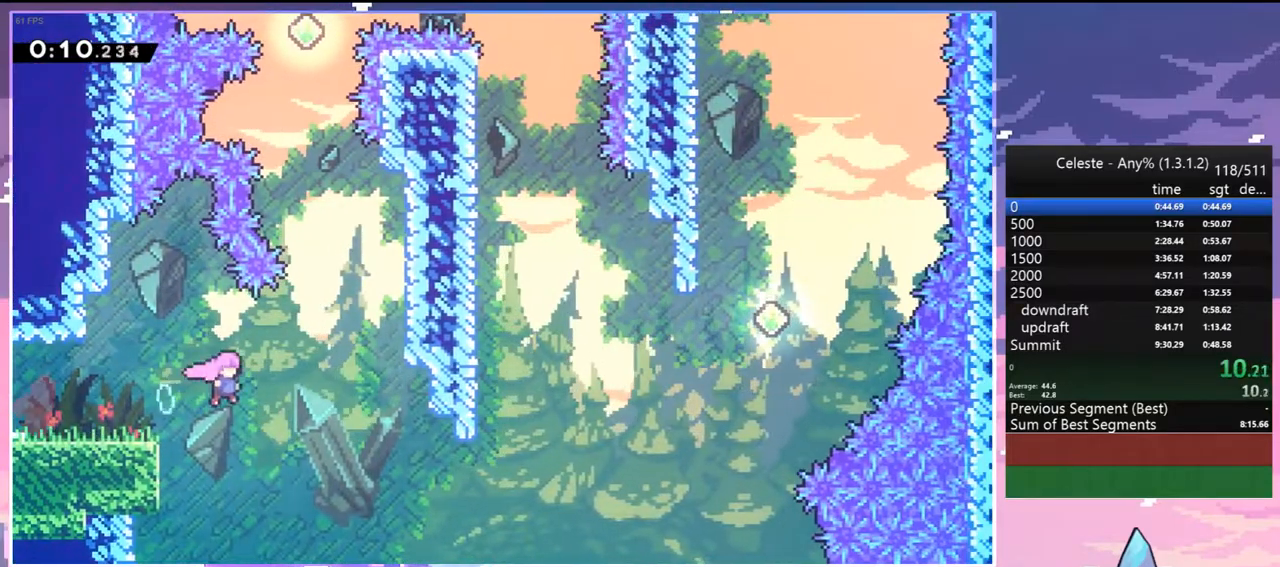
{"keys": ["dash", "right", "up"], "events": [[200, "jump", "up"], [433, "dash", "down"]]}
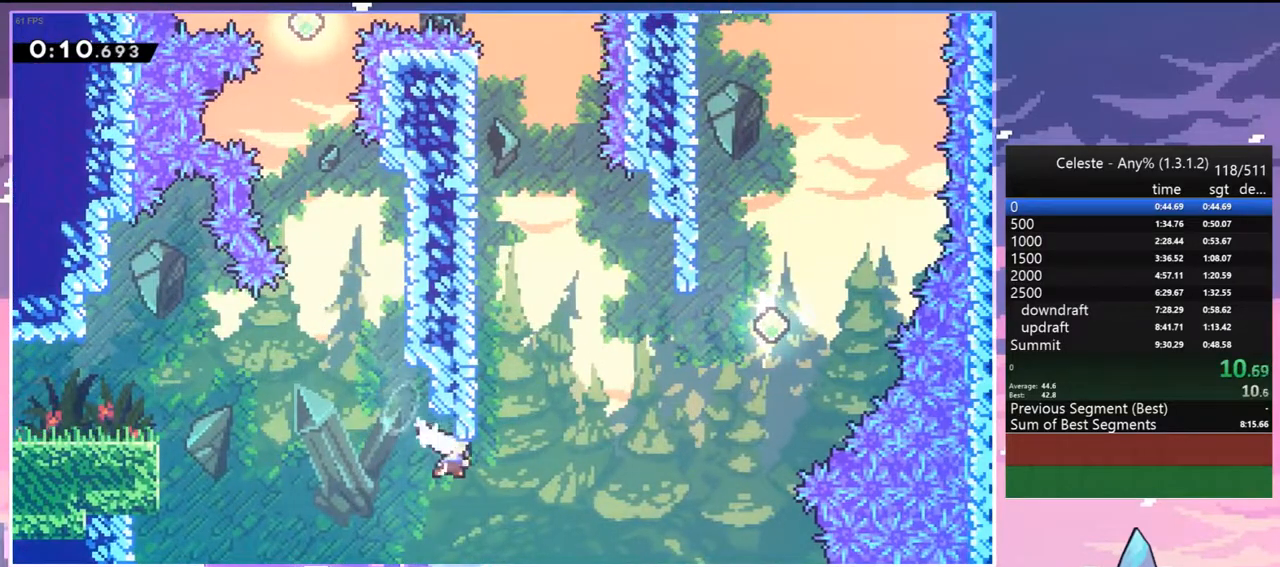
{"keys": ["dash", "right", "up"], "events": [[167, "dash", "up"], [450, "dash", "down"]]}
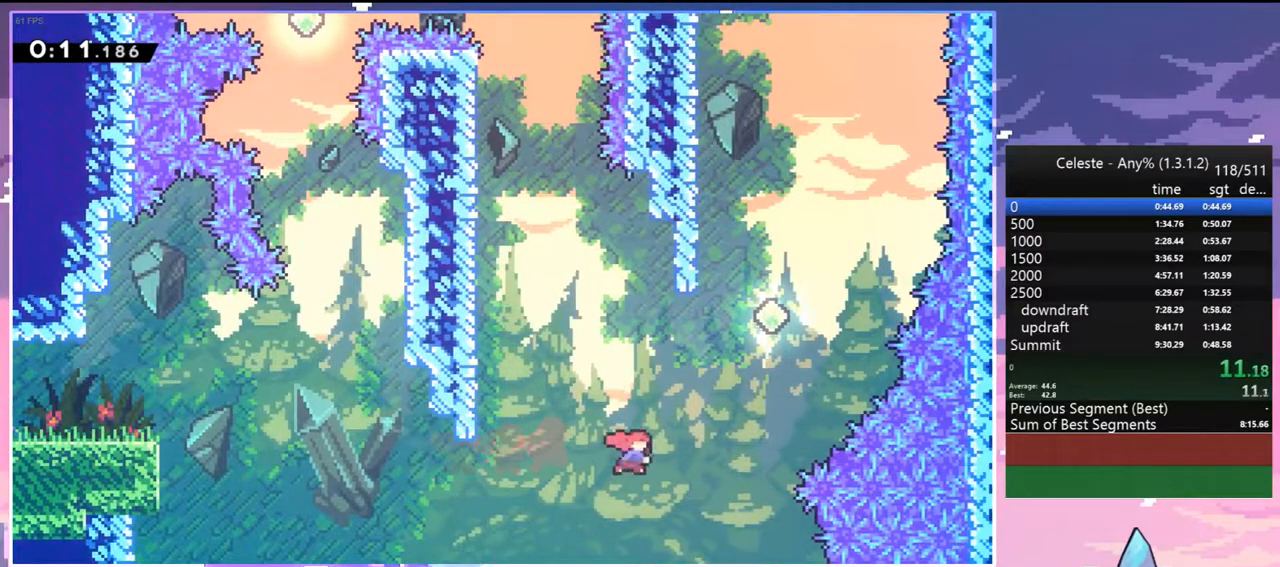
{"keys": ["dash", "up"], "events": [[233, "dash", "up"], [367, "right", "up"], [417, "dash", "down"]]}
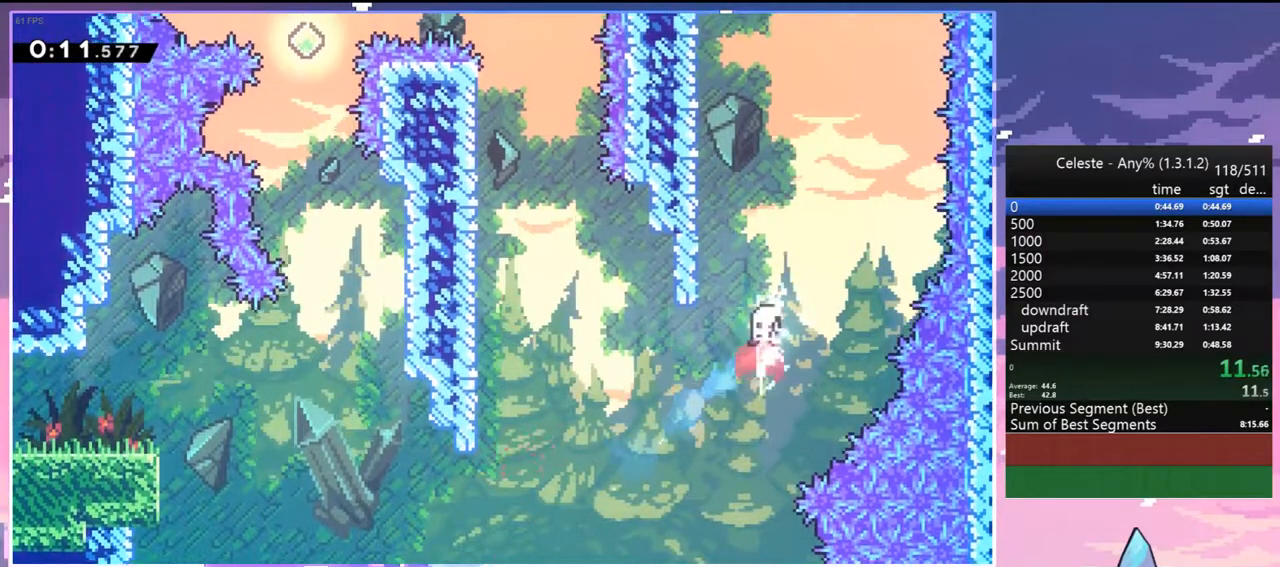
{"keys": ["grab", "jump", "left", "up"], "events": [[67, "left", "down"], [117, "dash", "up"], [200, "grab", "down"], [383, "jump", "down"]]}
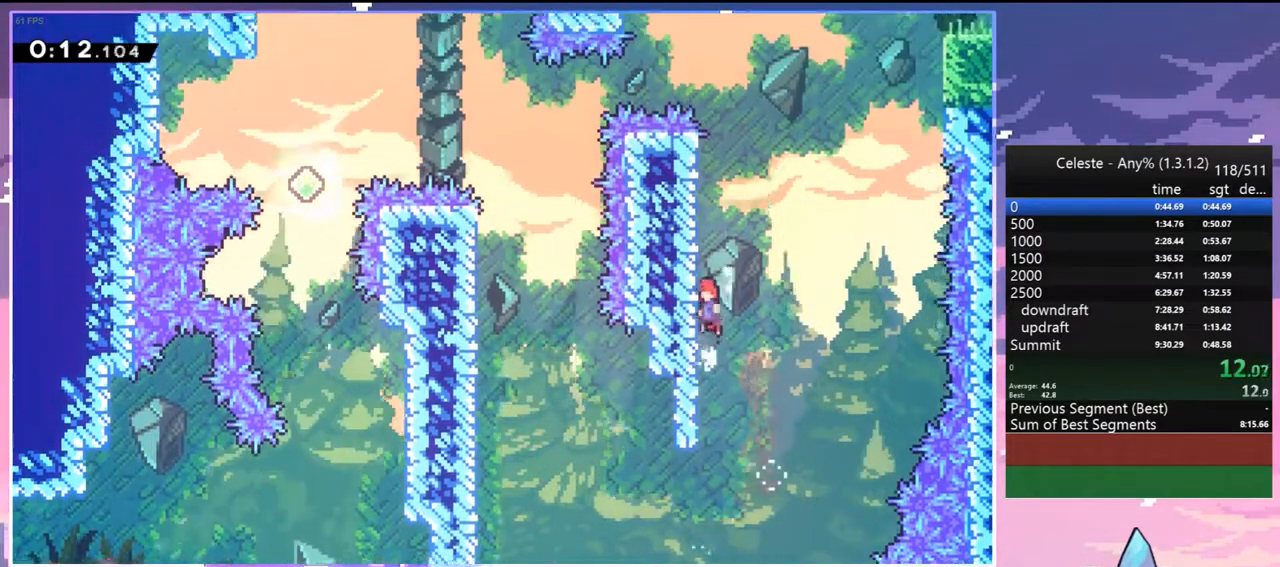
{"keys": ["dash", "jump", "right", "up"], "events": [[33, "left", "up"], [167, "grab", "up"], [217, "dash", "down"], [267, "jump", "up"], [450, "jump", "down"], [450, "right", "down"]]}
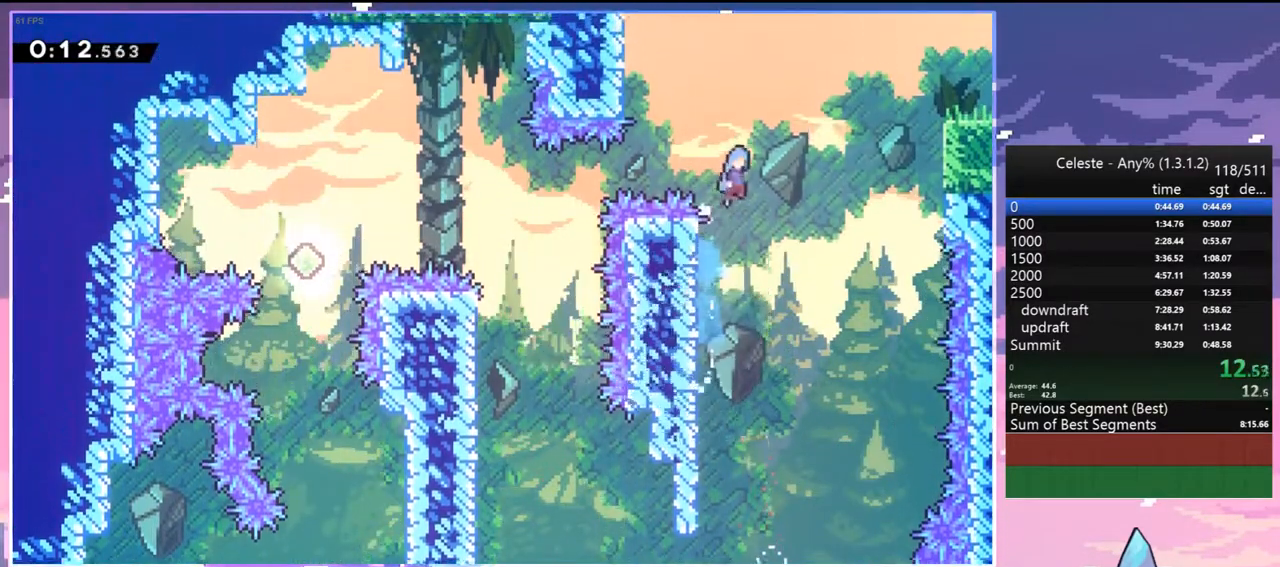
{"keys": ["jump", "right"], "events": [[50, "dash", "up"], [133, "up", "up"]]}
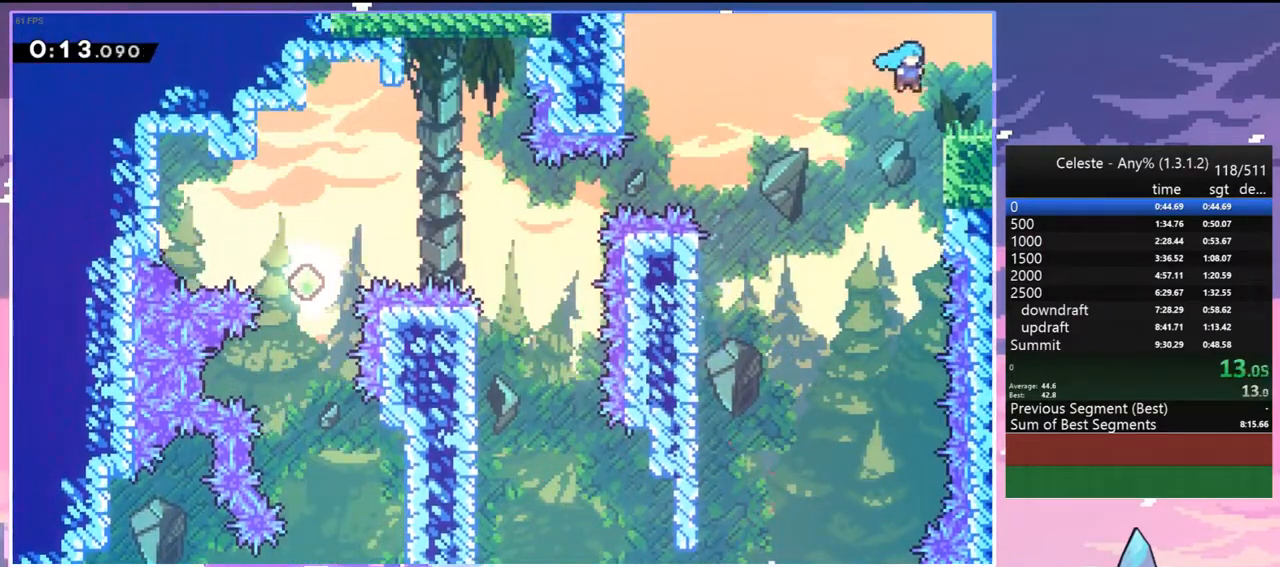
{"keys": ["right"], "events": [[117, "jump", "up"], [117, "right", "up"], [150, "down", "down"], [200, "dash", "down"], [200, "jump", "down"], [200, "right", "down"], [300, "jump", "up"], [350, "dash", "up"], [350, "down", "up"]]}
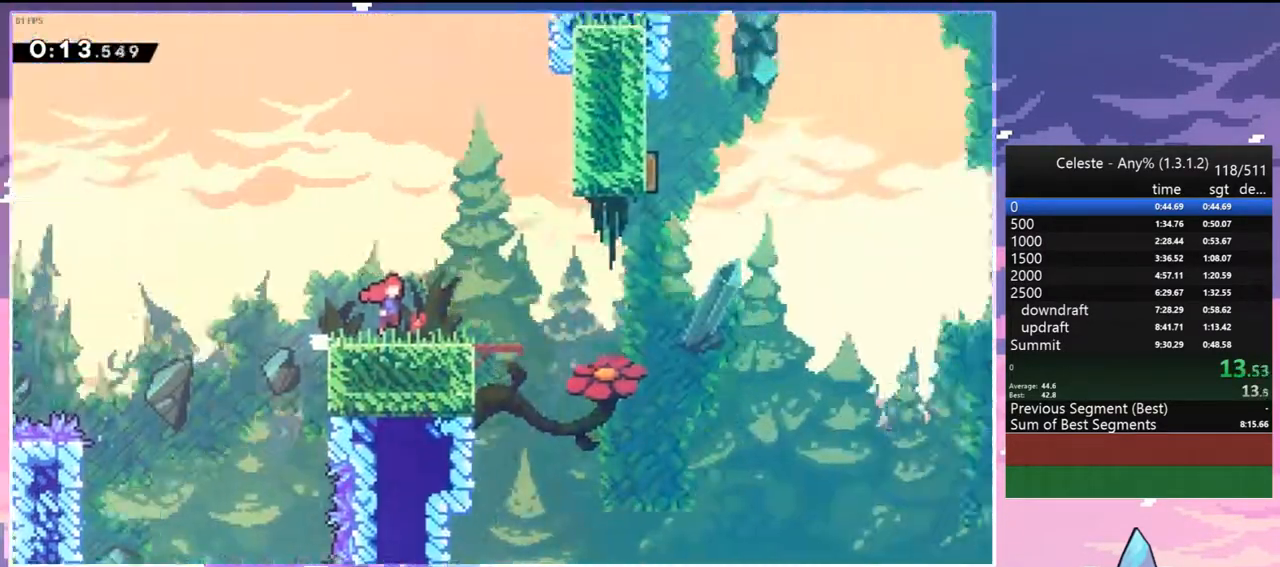
{"keys": ["right"], "events": []}
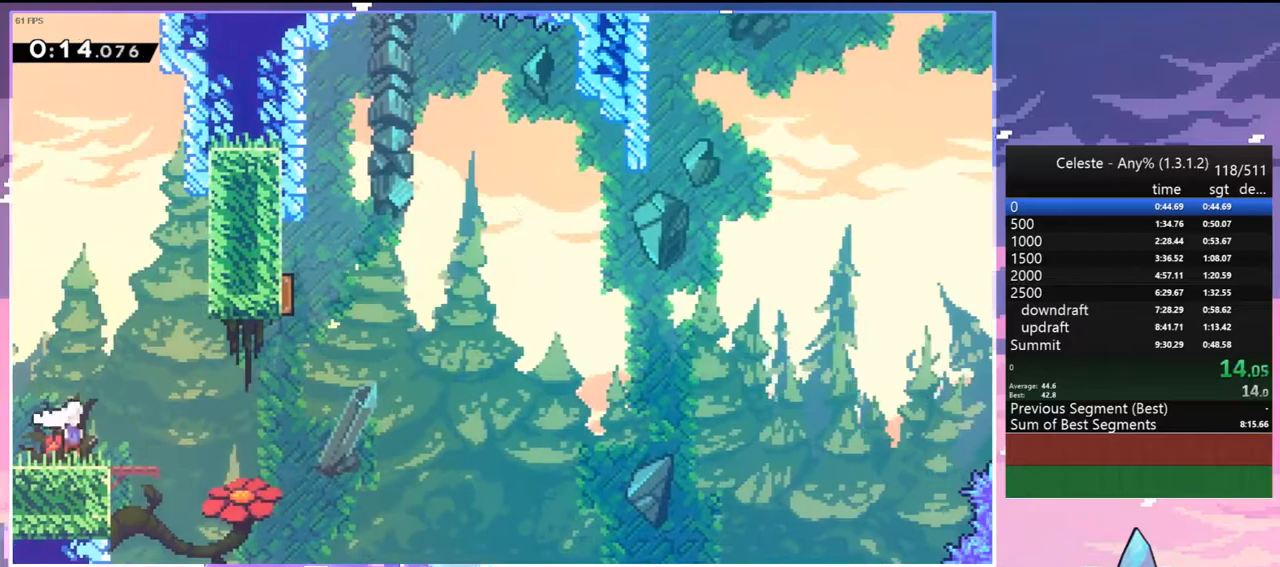
{"keys": ["up"], "events": [[100, "jump", "down"], [233, "jump", "up"], [283, "dash", "down"], [283, "up", "down"], [333, "right", "up"], [417, "dash", "up"]]}
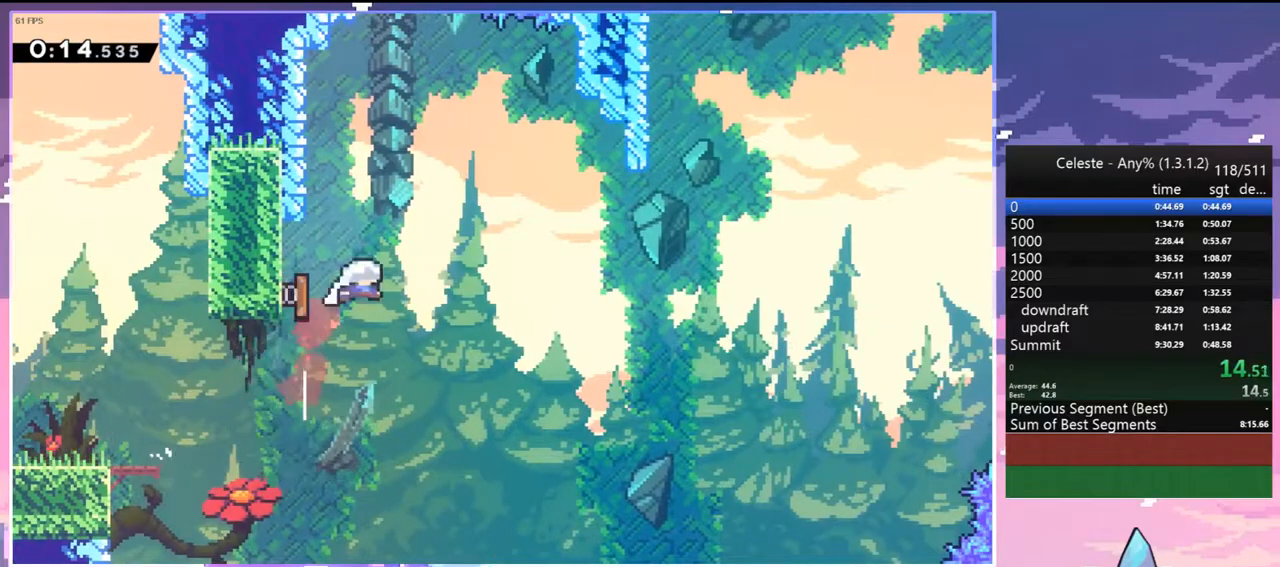
{"keys": ["right"], "events": [[67, "right", "down"], [67, "up", "up"], [300, "skip", "down"], [433, "skip", "up"]]}
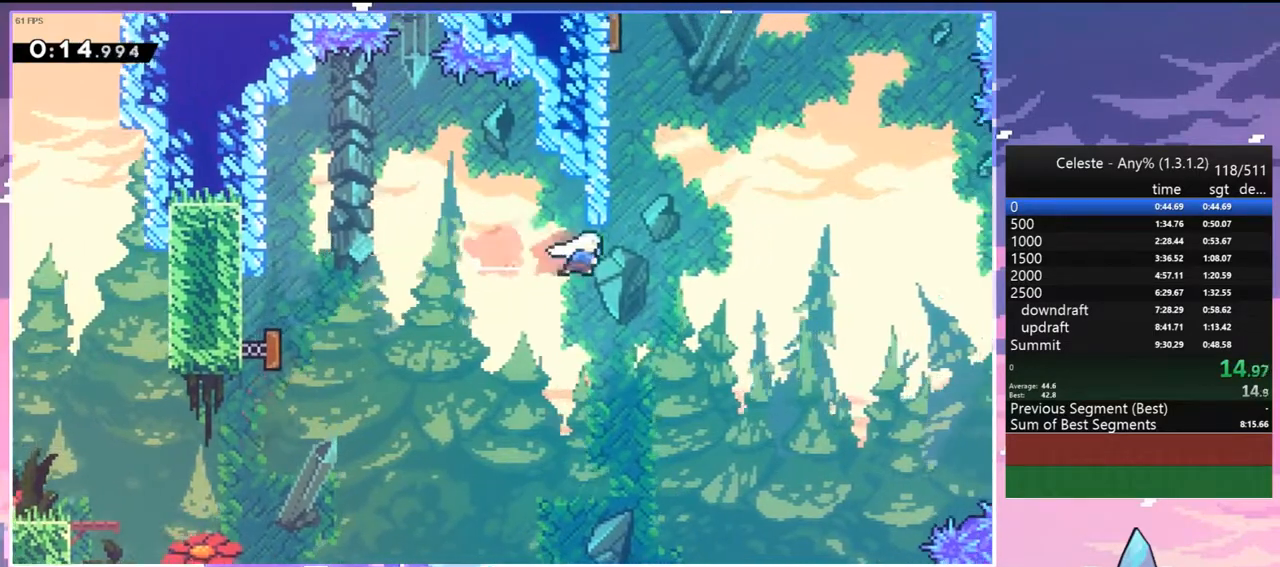
{"keys": ["grab", "jump", "jump2", "left", "up"], "events": [[33, "up", "down"], [83, "dash", "down"], [83, "right", "up"], [217, "grab", "down"], [267, "left", "down"], [317, "dash", "up"], [367, "jump", "down"], [450, "jump2", "down"]]}
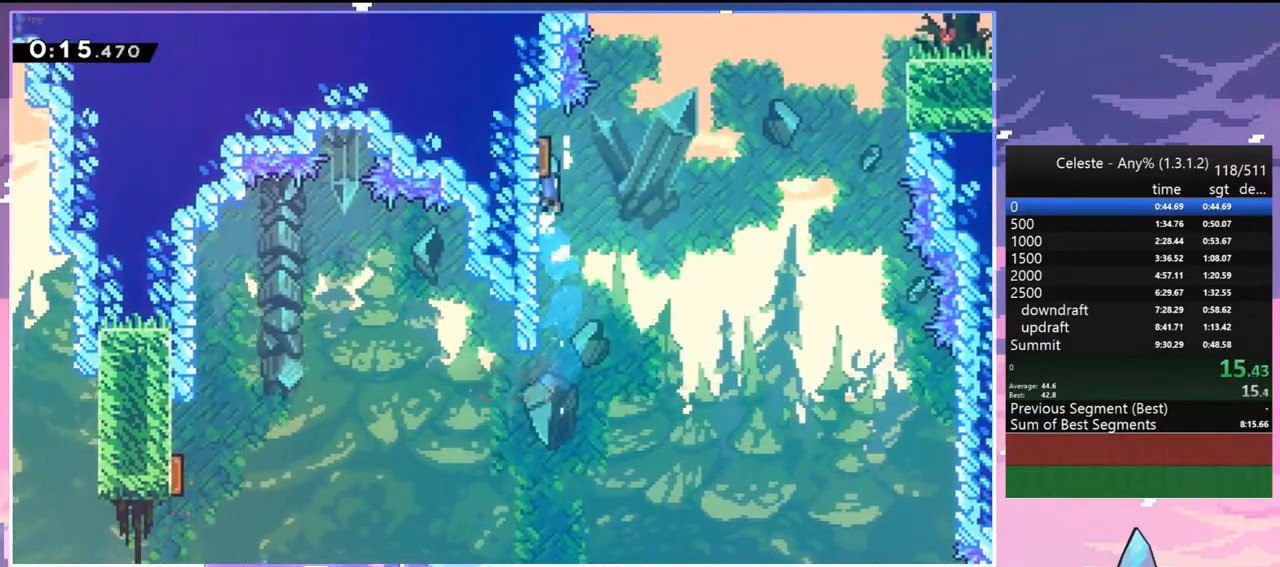
{"keys": ["dash", "grab", "right"], "events": [[50, "up", "up"], [100, "jump2", "up"], [100, "right", "down"], [133, "grab", "up"], [133, "left", "up"], [367, "dash", "down"], [417, "jump", "up"], [467, "grab", "down"]]}
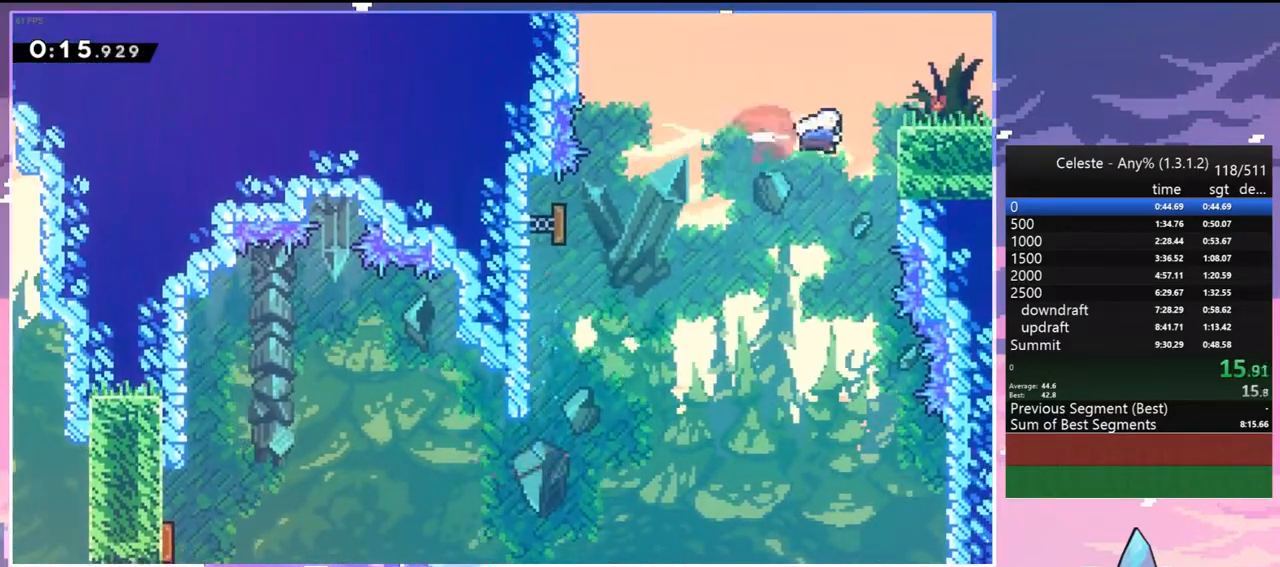
{"keys": ["right"], "events": [[67, "dash", "up"], [67, "jump", "down"], [150, "grab", "up"], [200, "dash", "down"], [200, "down", "down"], [200, "jump", "up"], [250, "jump", "down"], [383, "dash", "up"], [383, "jump", "up"], [433, "down", "up"]]}
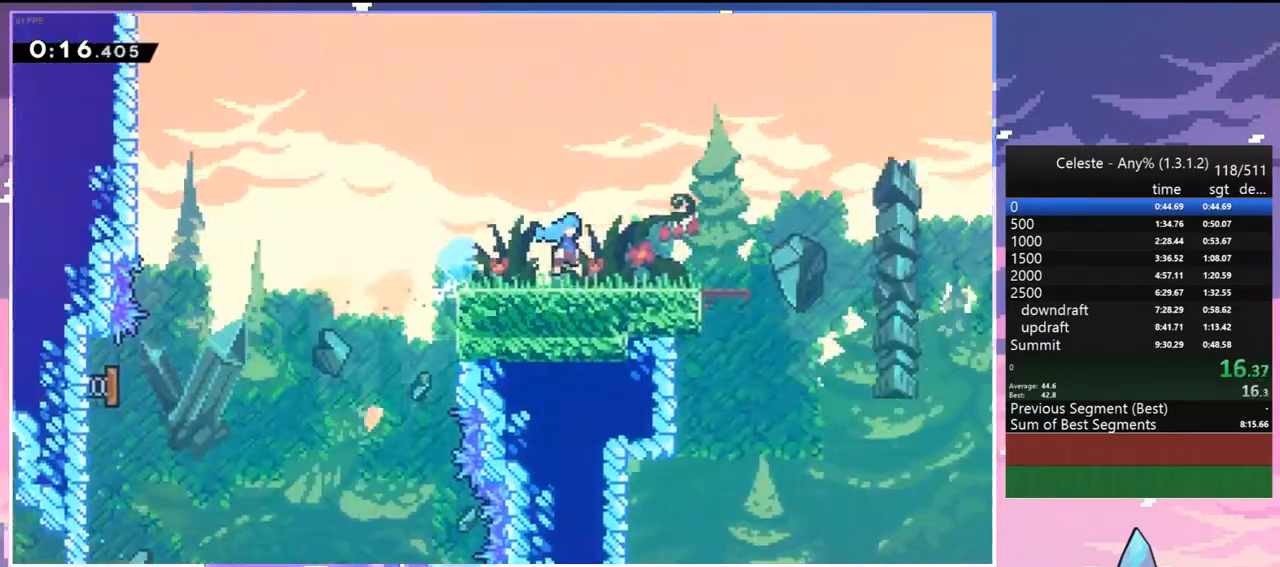
{"keys": ["right", "up"], "events": [[267, "up", "down"]]}
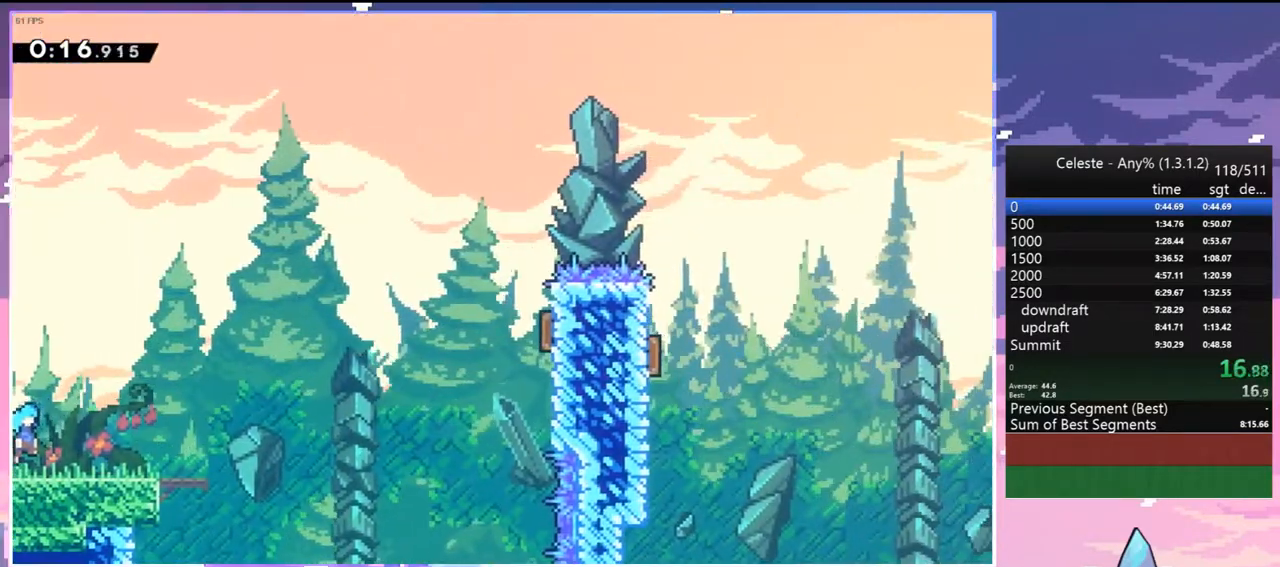
{"keys": ["dash", "jump", "right", "up"], "events": [[183, "jump", "down"], [467, "dash", "down"]]}
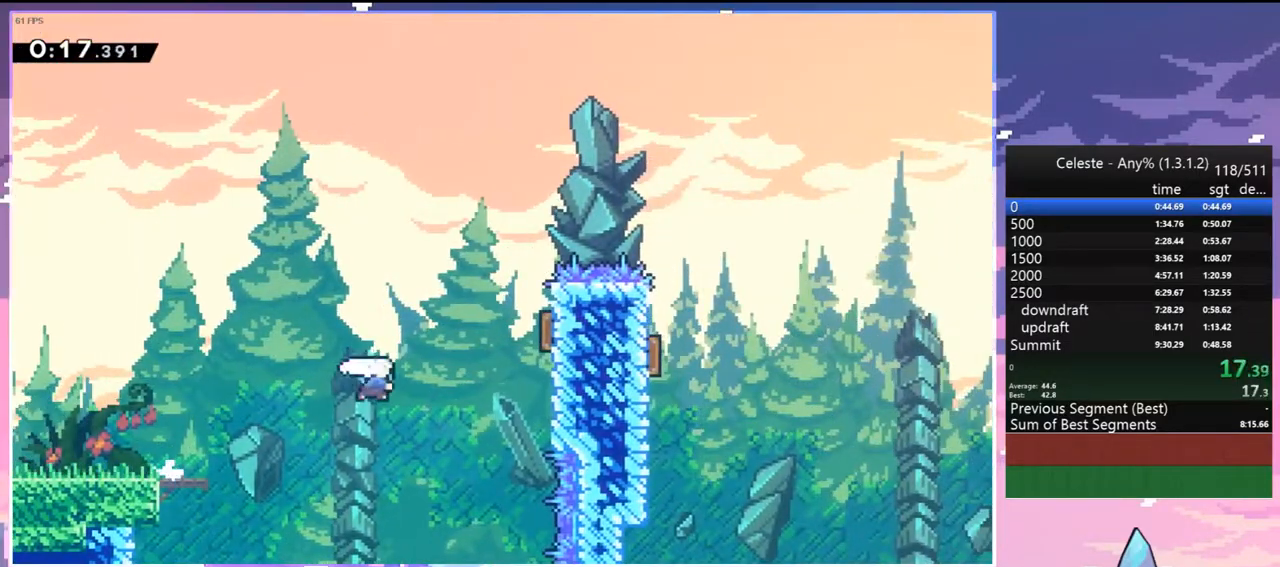
{"keys": ["down", "right"], "events": [[17, "jump", "up"], [117, "dash", "up"], [200, "dash", "down"], [300, "dash", "up"], [350, "up", "up"], [483, "down", "down"]]}
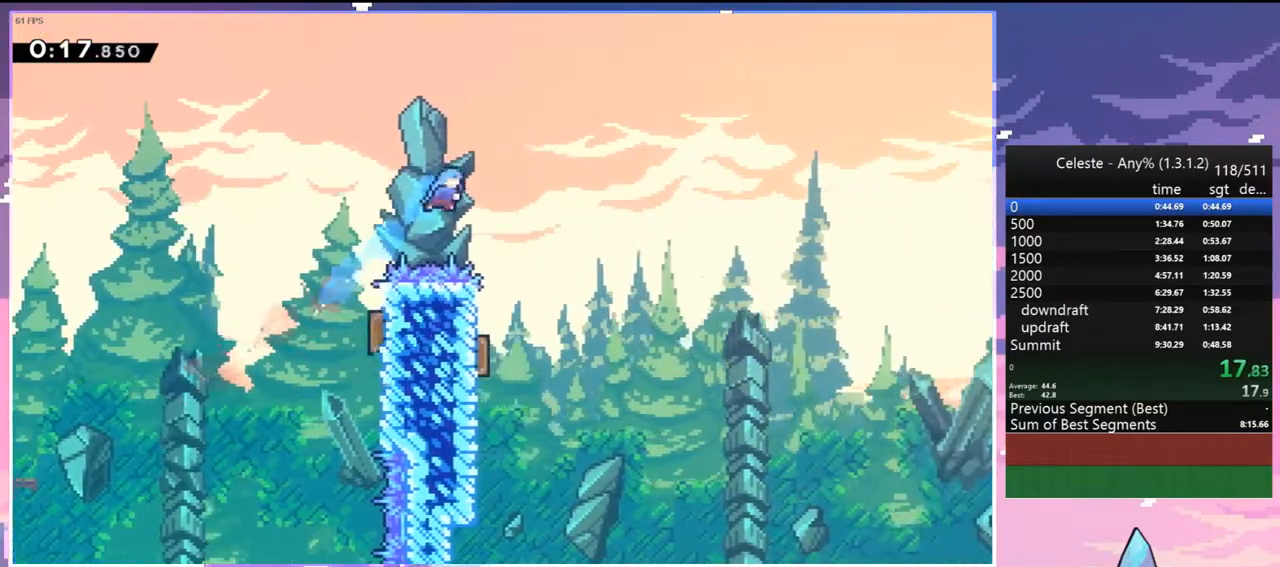
{"keys": ["right"], "events": [[167, "right", "up"], [267, "left", "down"], [400, "right", "down"], [450, "left", "up"], [500, "down", "up"]]}
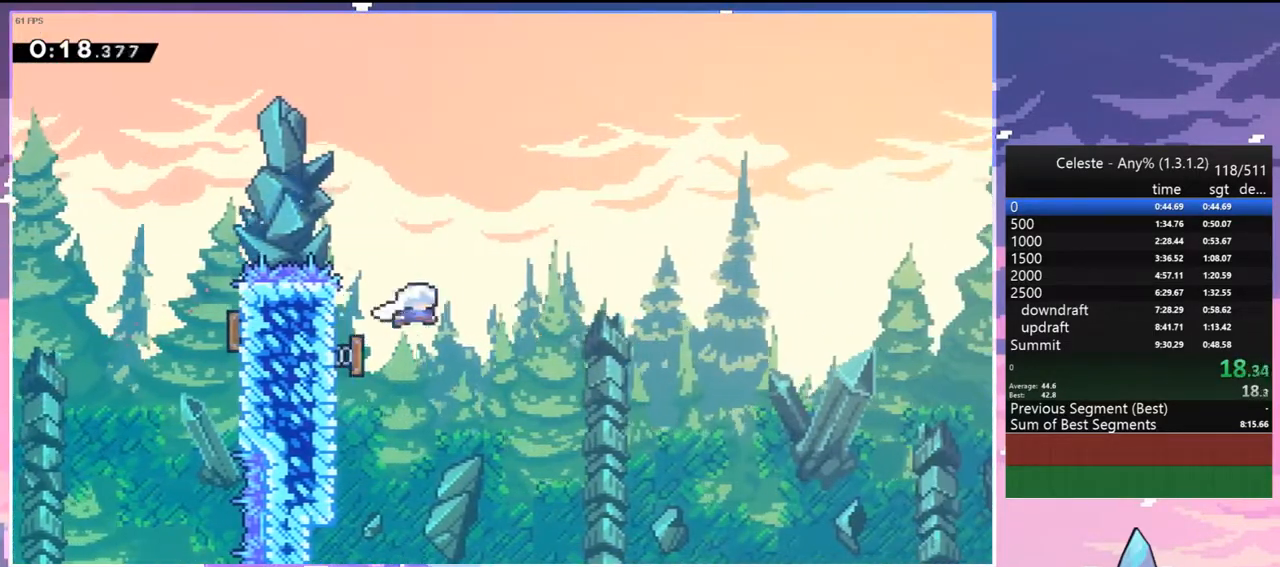
{"keys": ["right"], "events": []}